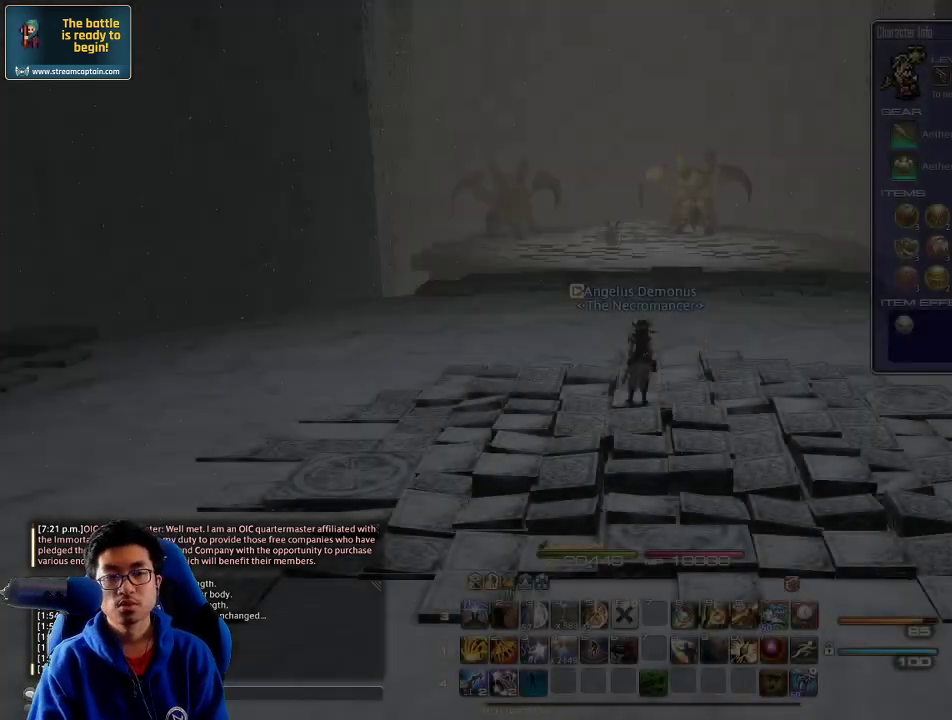
Gameplay with keyboard; each line is a JSON object with the keys held at the frame after it. "events" lists presses ("down") and releases ("up") of ".", "/", "0", "1", "2", "3", "4", "5", "6", "7", "8", "9", "a", "alt_l", "alt_r", "b", "backslash", "backspace", "c", "caps_lock", "comma", "ctrl_l", "ctrl_r", "d", "down", "e", "equals", "escape", "f", "f1", "f10", "f11", "f12", "f2", "f3", "f4", "f5", "f6", "f7", "f8", "f9", "g", "h", "i", "j", "k", "l", "lbracket", "left", "m", "minus", "n", "o", "p", "q", "quote", "r", "rbracket", "return", "right", "s", "semicolon", "shift_l", "shift_r", "space", "super", "t", "tab", "tilde", "u", "up", "v", "w", "x", "y" and "z" between this image and that frame as [ms after this image, input, new state], when the widget could be followed in between. No other keys are recorded. Mouse input is not recorded.
{"keys": ["lbracket", "w"], "events": [[133, "w", "down"], [500, "lbracket", "down"]]}
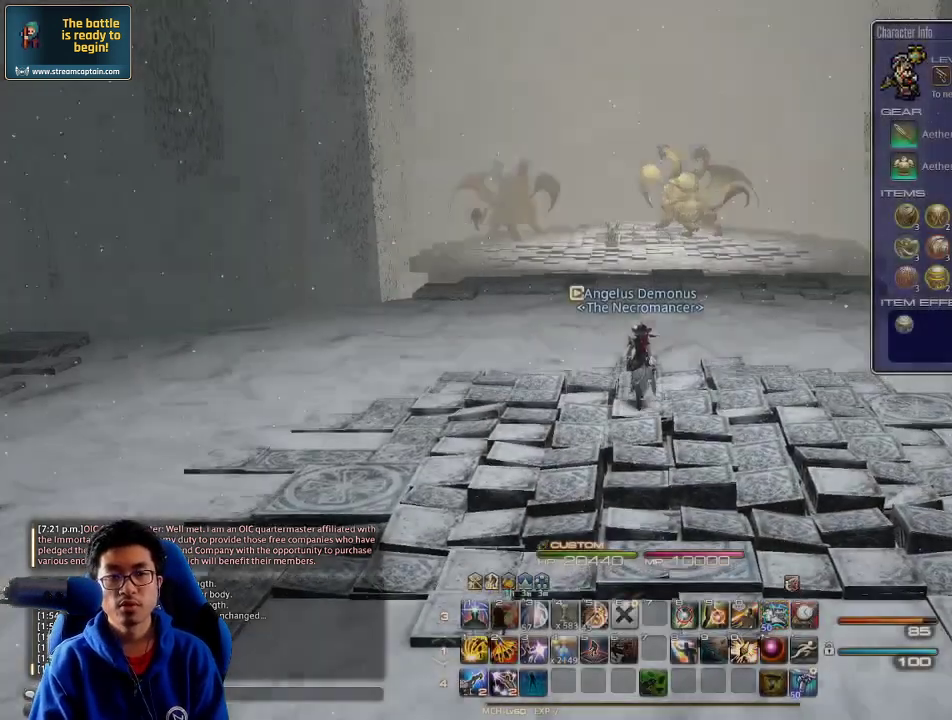
{"keys": ["w"], "events": [[100, "lbracket", "up"], [333, "backslash", "down"], [433, "backslash", "up"]]}
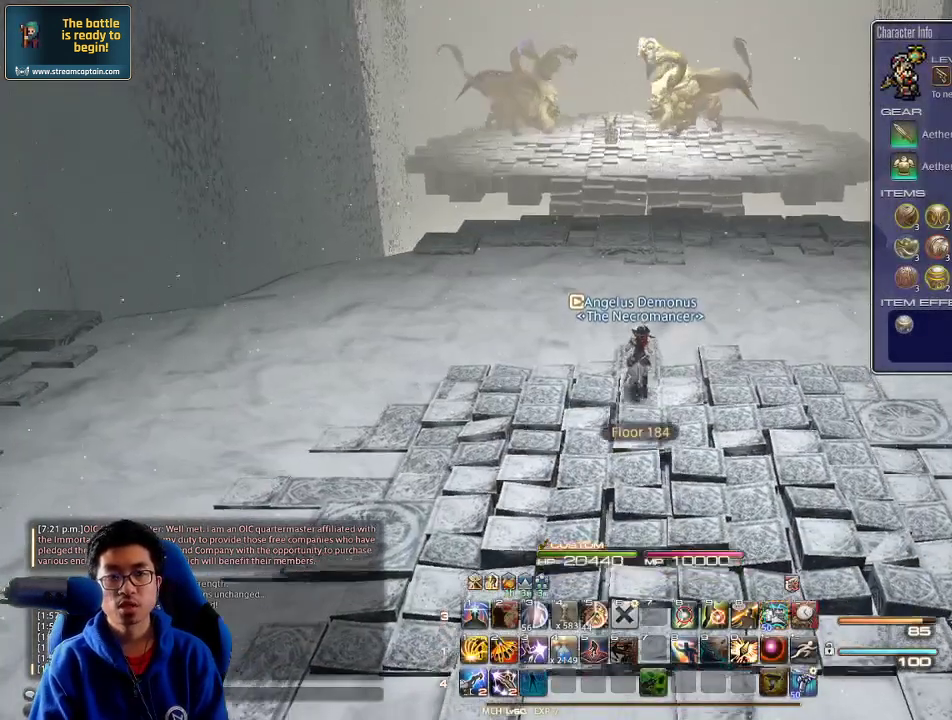
{"keys": ["p", "w"], "events": [[167, "p", "down"]]}
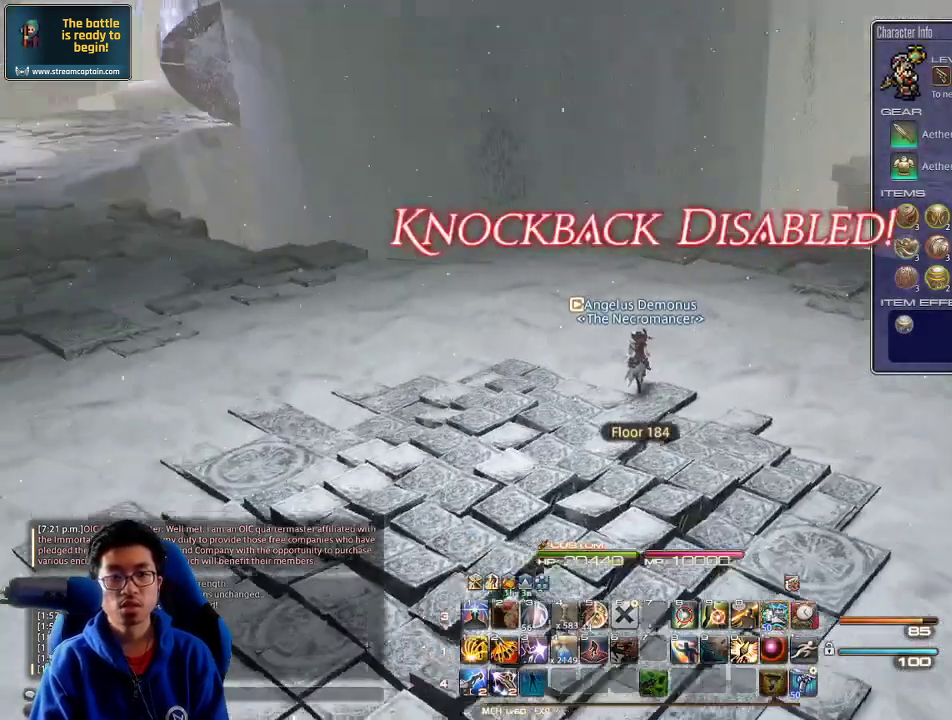
{"keys": ["minus", "w"], "events": [[433, "minus", "down"], [433, "p", "up"]]}
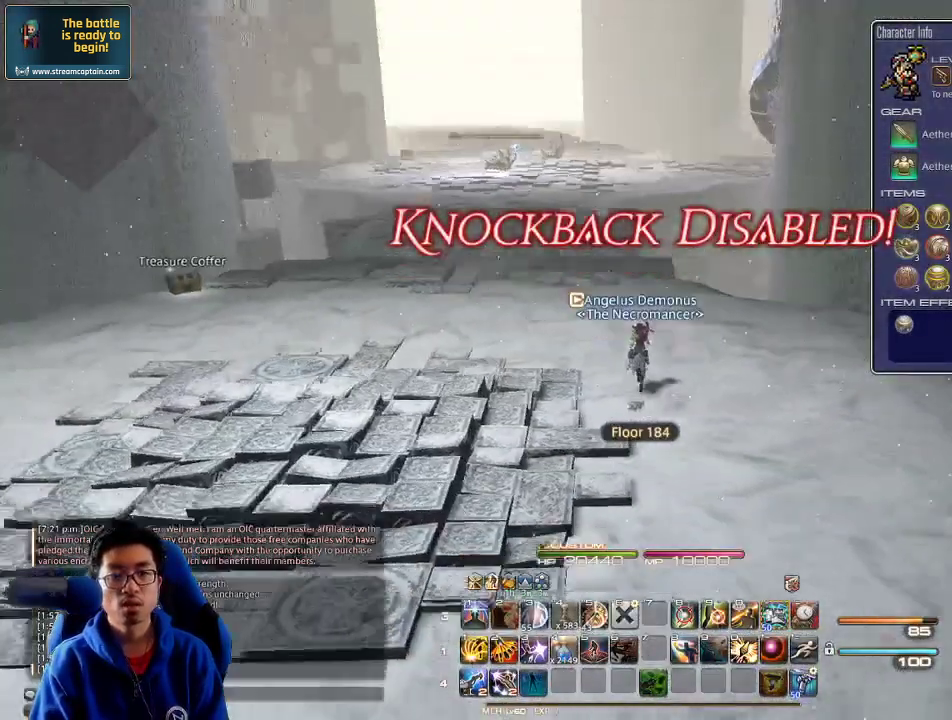
{"keys": ["a", "lbracket", "p", "w"], "events": [[33, "minus", "up"], [267, "p", "down"], [333, "a", "down"], [367, "lbracket", "down"]]}
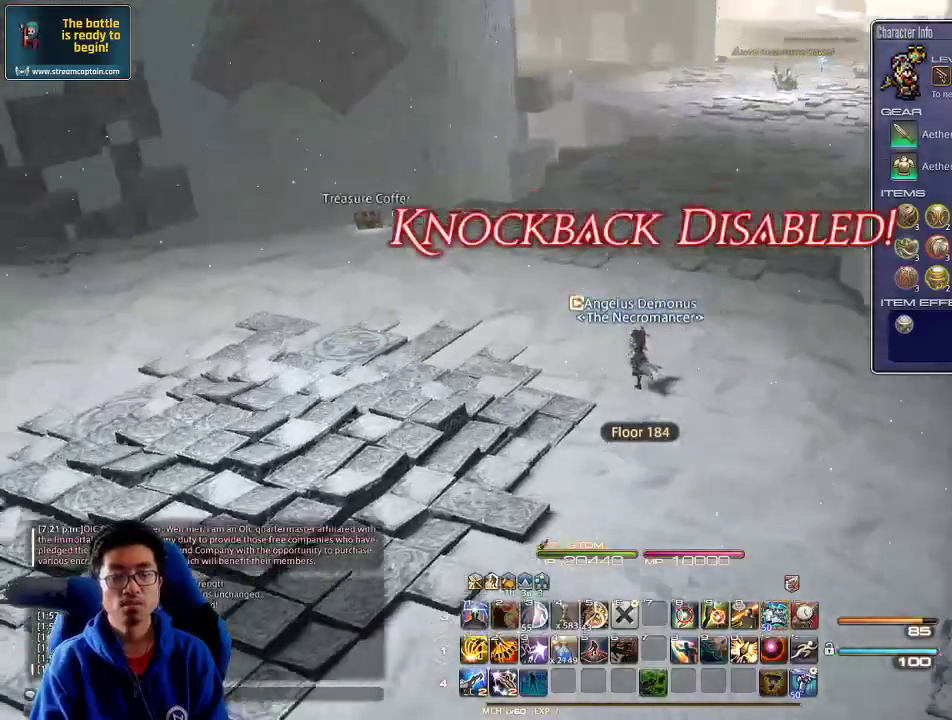
{"keys": ["w"], "events": [[33, "lbracket", "up"], [67, "a", "up"], [67, "p", "up"], [200, "q", "down"], [300, "q", "up"], [433, "return", "down"], [500, "return", "up"]]}
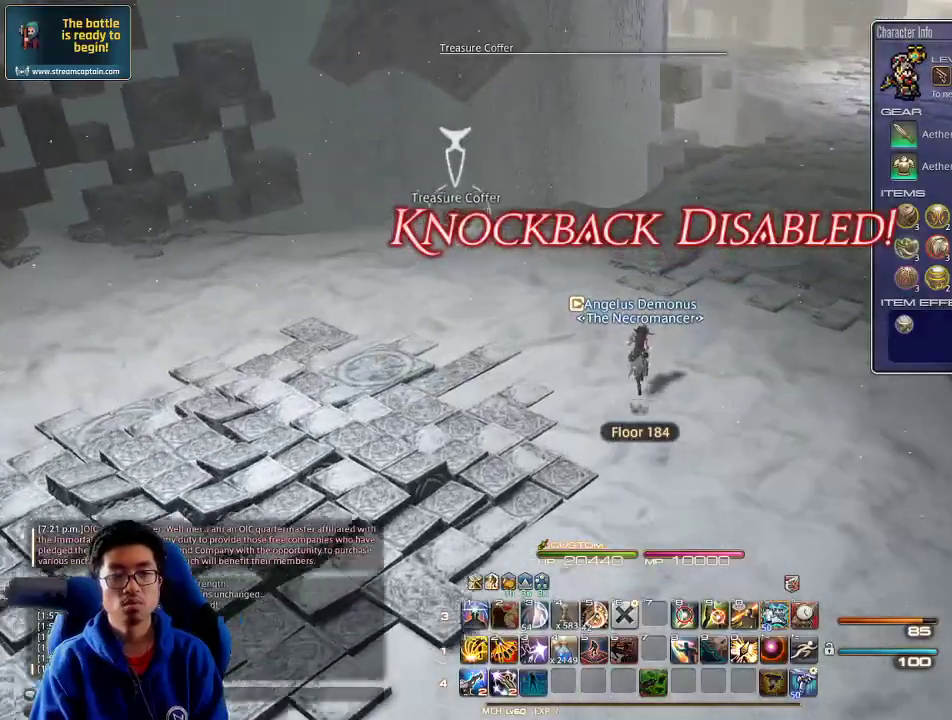
{"keys": ["w"], "events": [[167, "p", "down"], [367, "p", "up"]]}
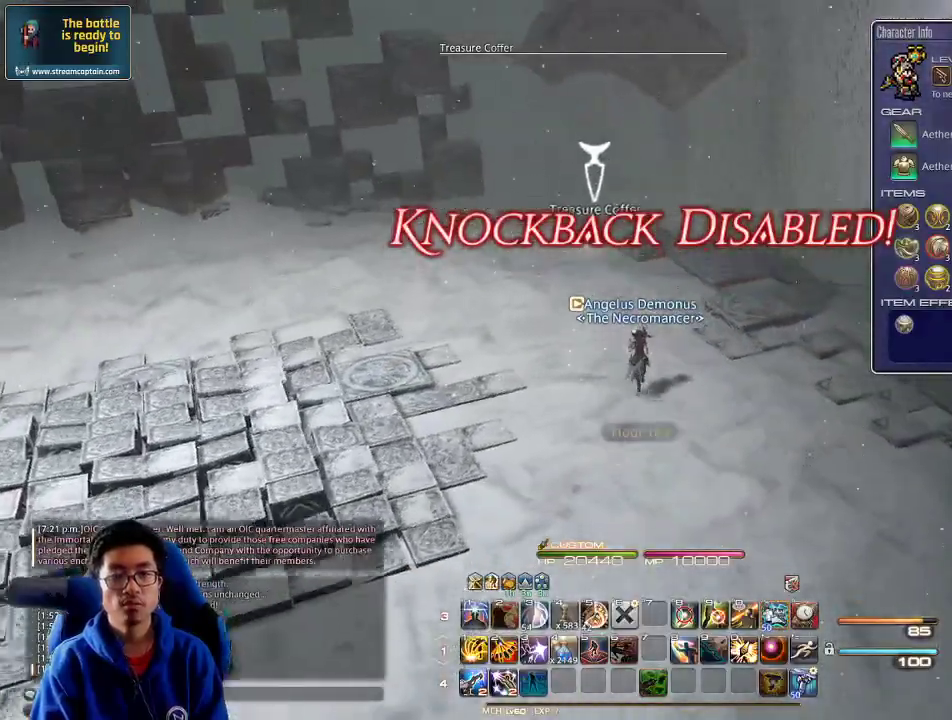
{"keys": ["p", "w"], "events": [[333, "p", "down"]]}
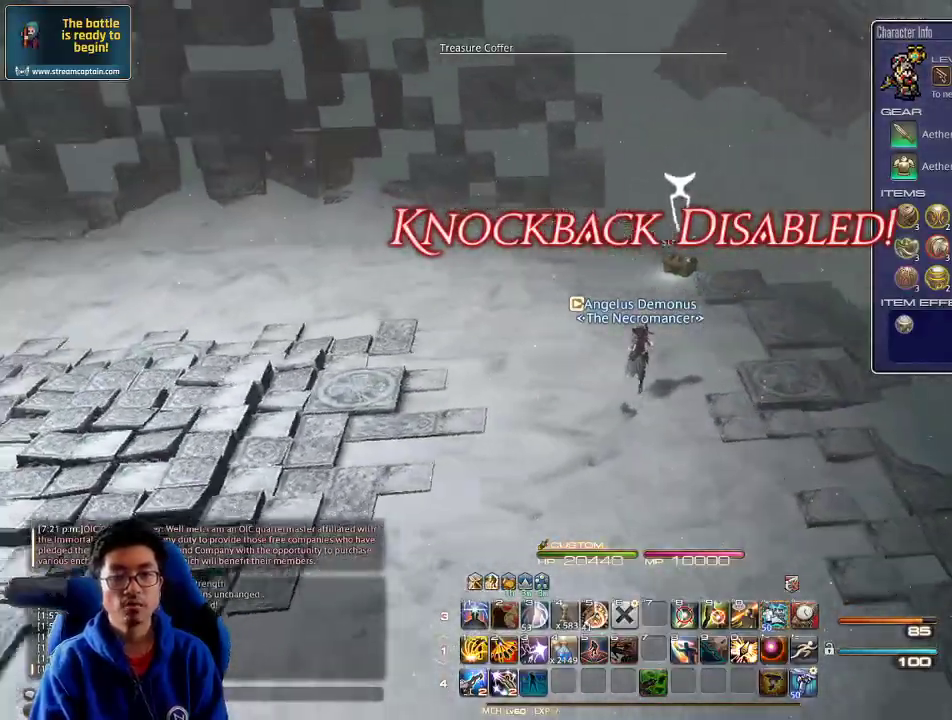
{"keys": ["w"], "events": [[33, "p", "up"], [267, "p", "down"], [367, "p", "up"]]}
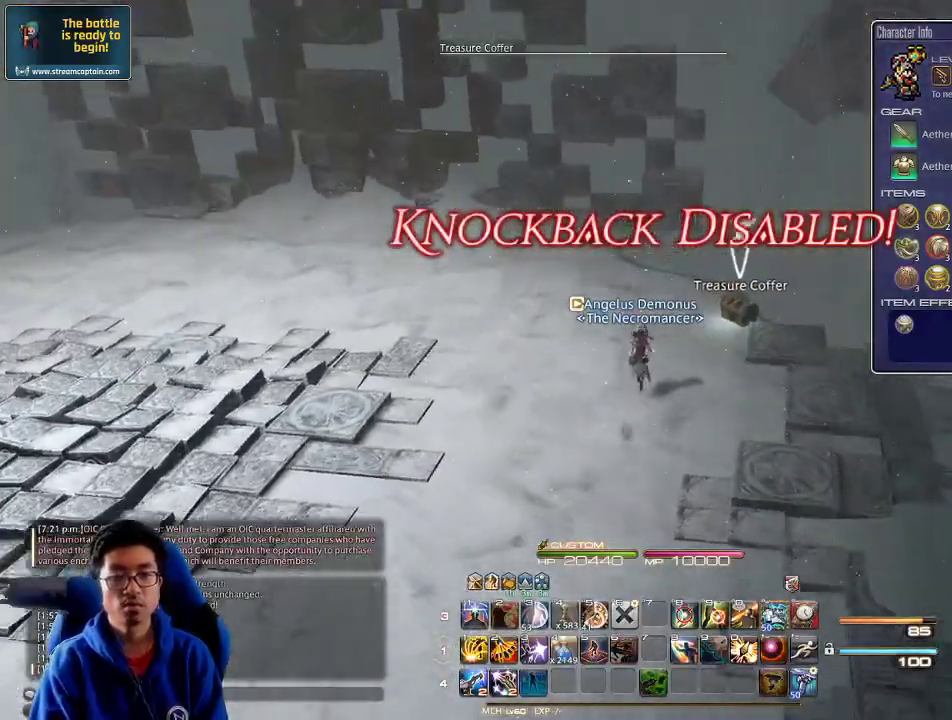
{"keys": ["a", "w"], "events": [[333, "return", "down"], [367, "a", "down"], [433, "return", "up"]]}
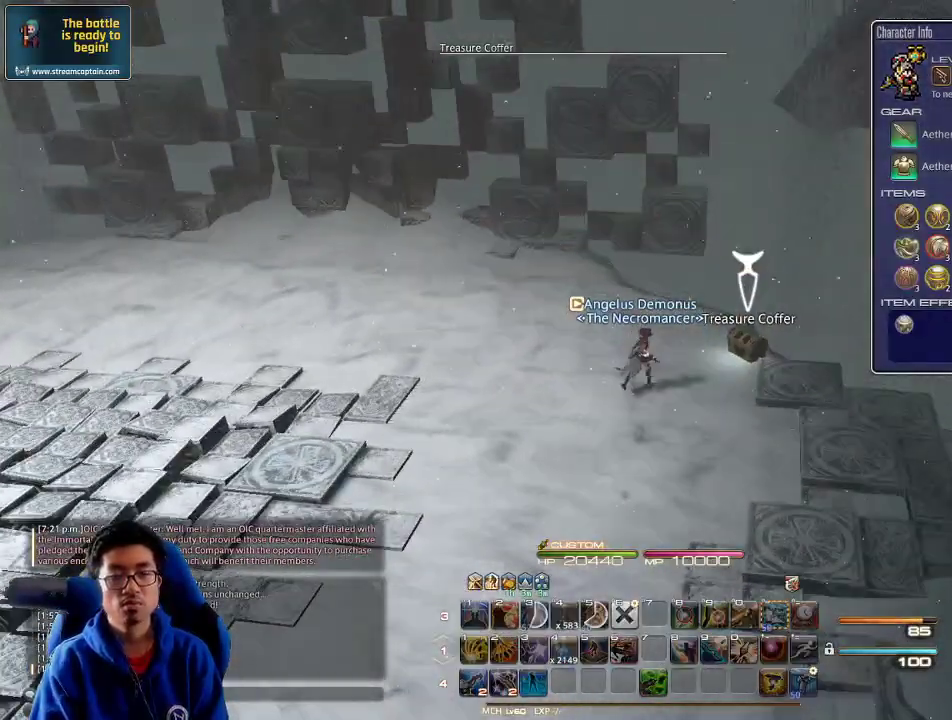
{"keys": ["a", "w"], "events": []}